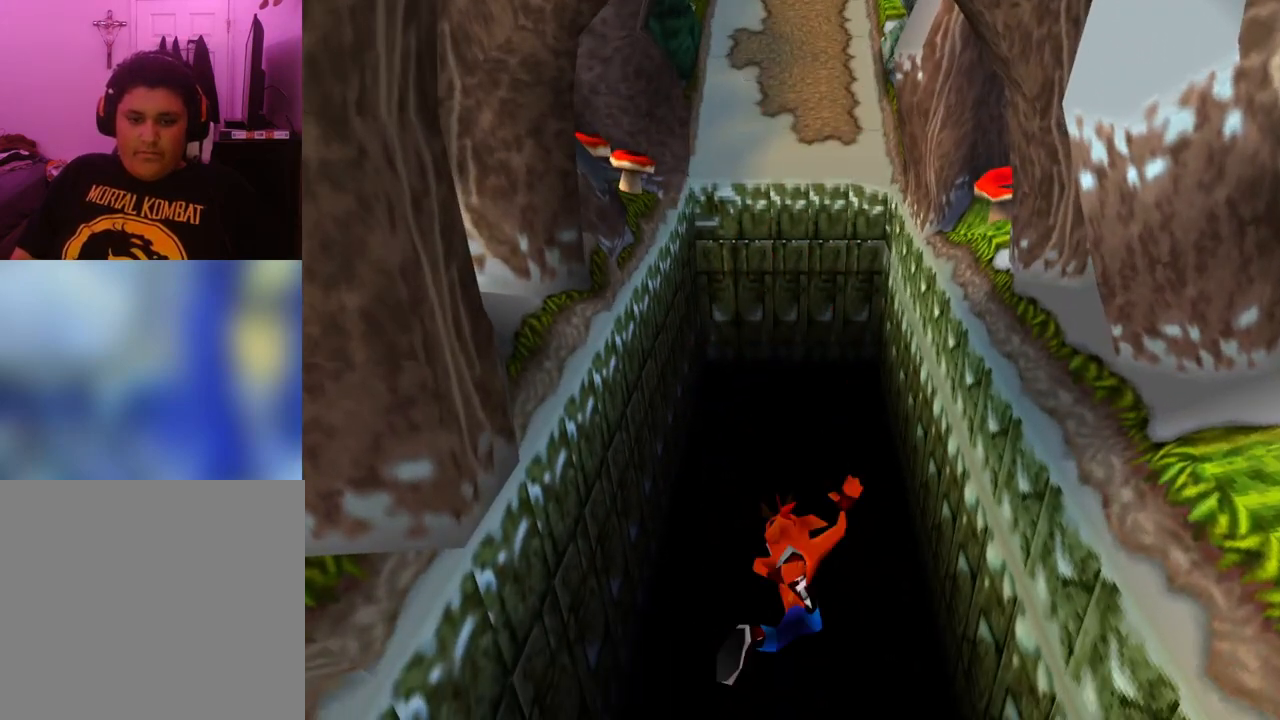
Gameplay with a controller (PlayStation layout); each line is a JSON object with the inputs held at the frame after it. "events" lists button and stick changes between this image and that frame as [ms after this image, input, new state], when the widget could be followed in between. Not read: left_stick right_stick.
{"buttons": [], "events": [[33, "DPAD_UP", "up"]]}
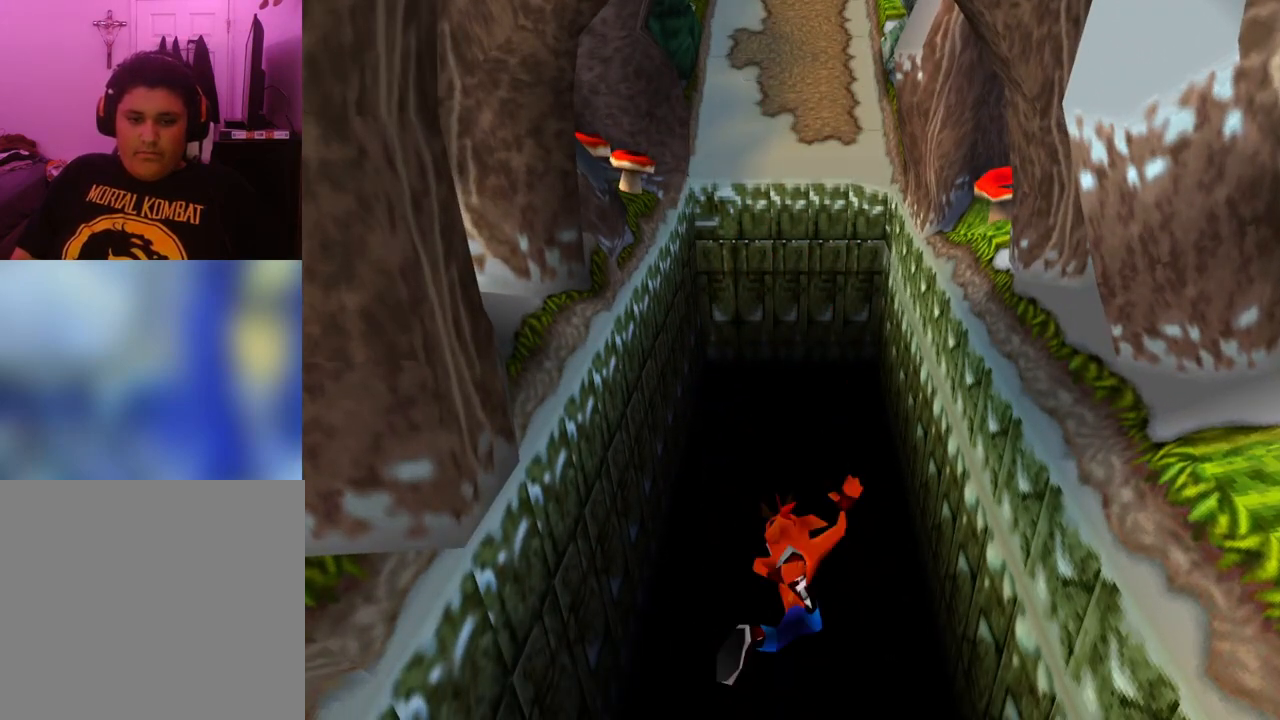
{"buttons": [], "events": []}
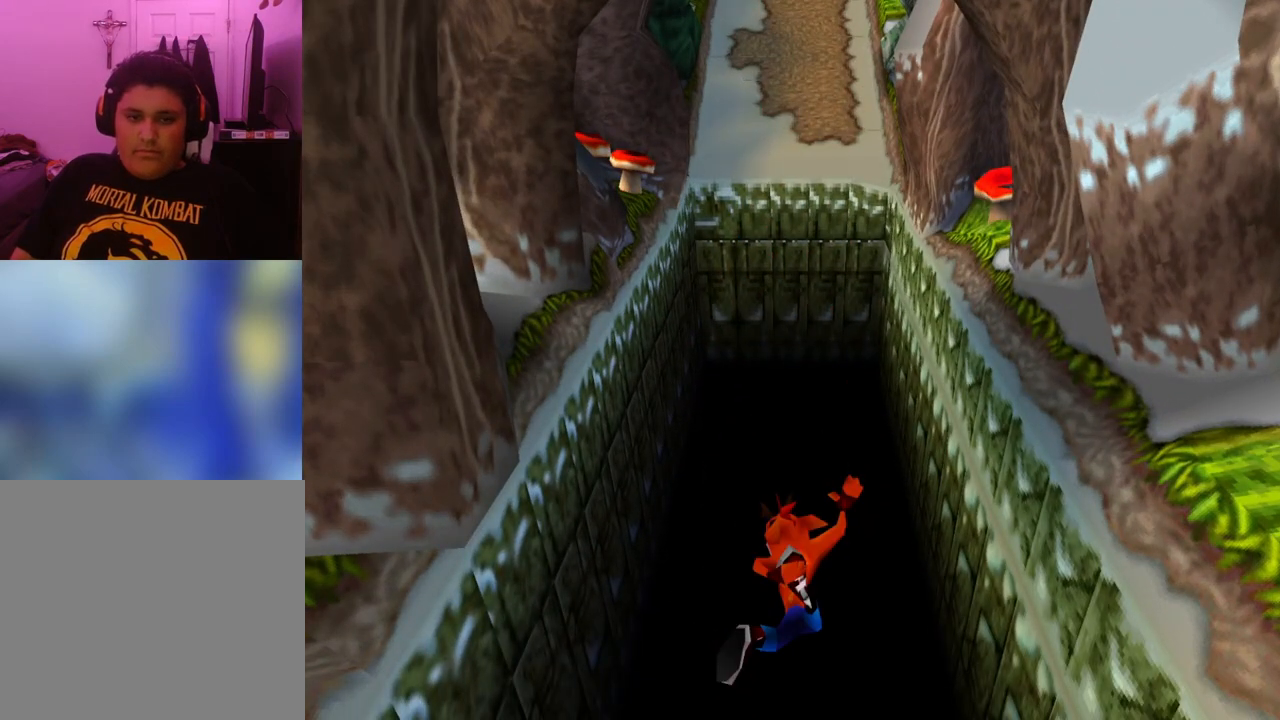
{"buttons": [], "events": []}
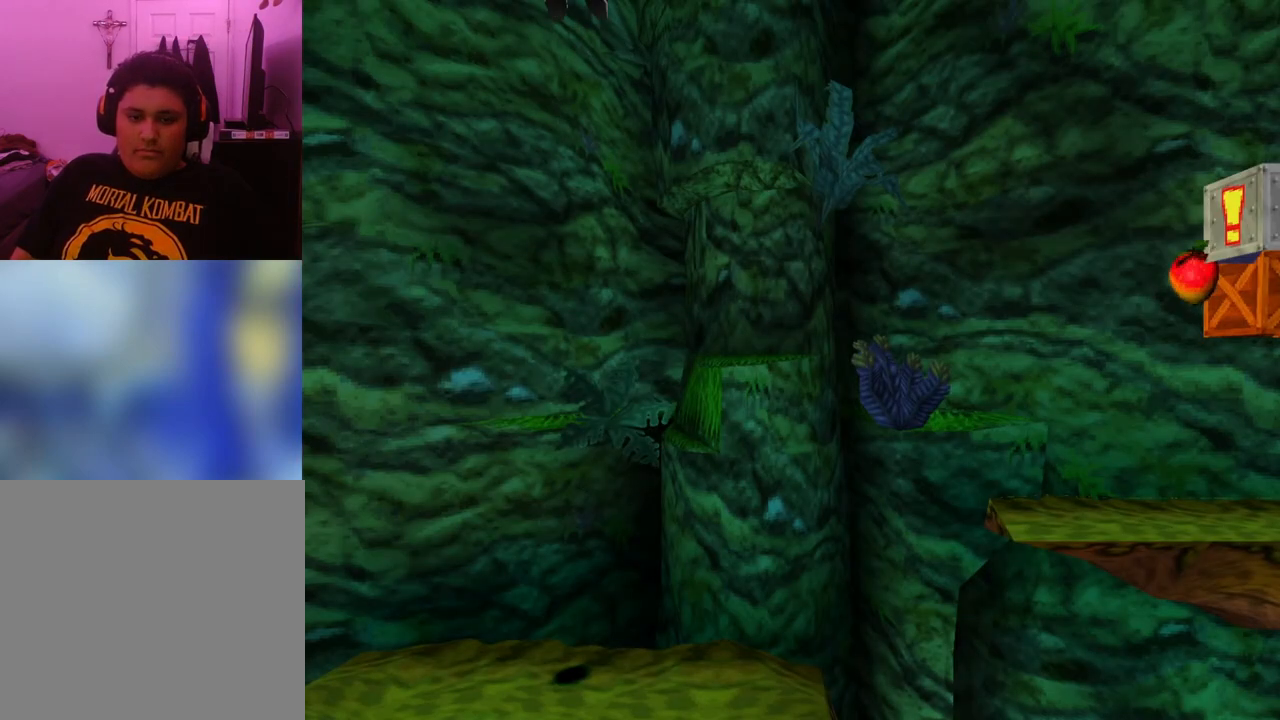
{"buttons": [], "events": []}
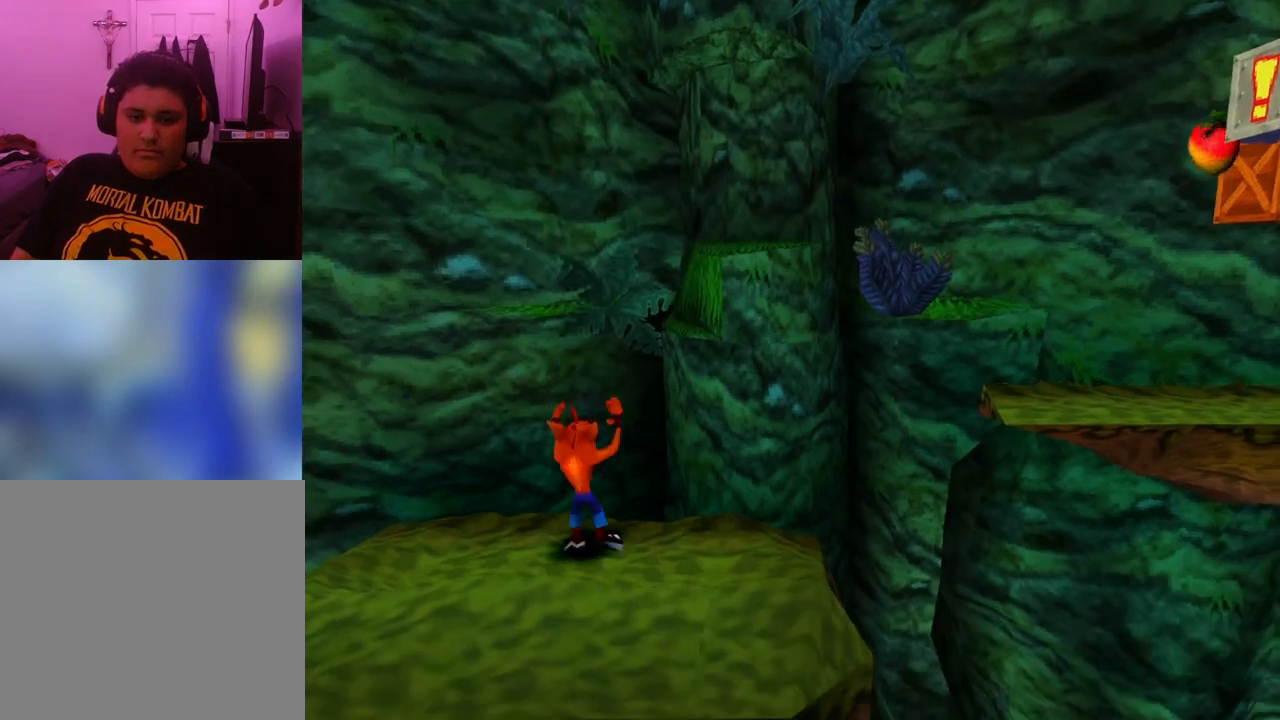
{"buttons": ["DPAD_RIGHT"], "events": [[300, "DPAD_RIGHT", "down"]]}
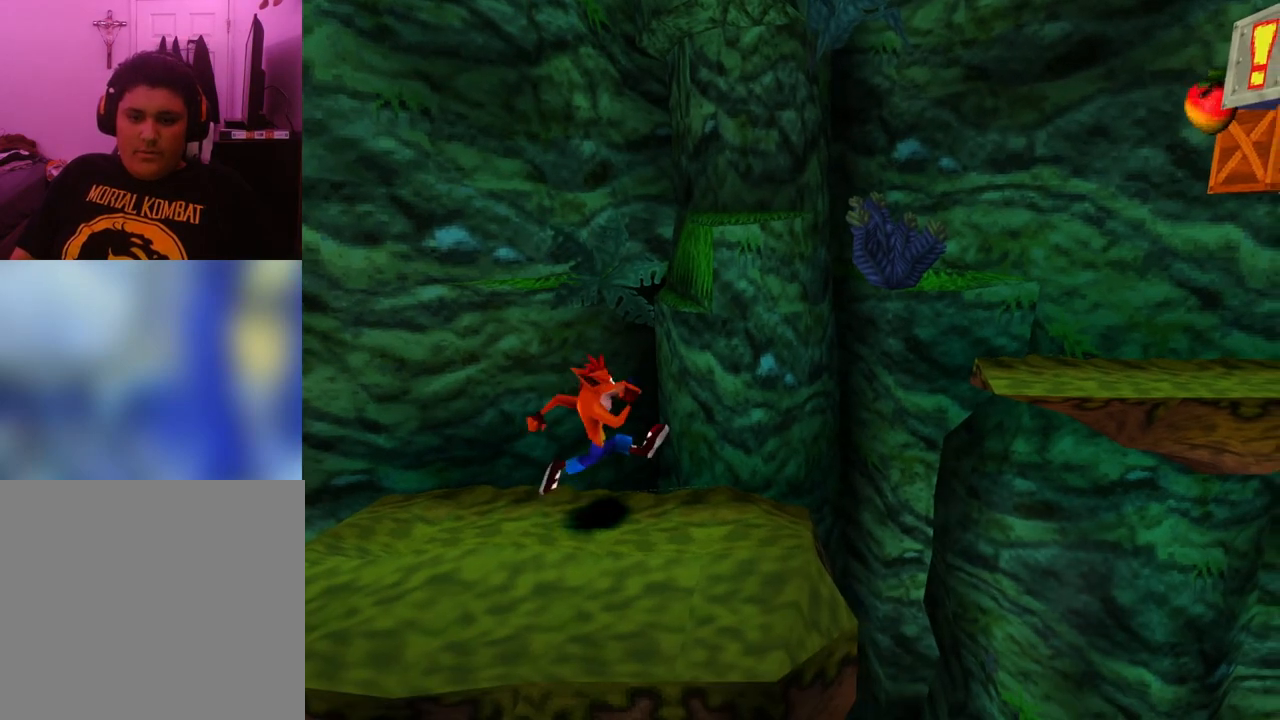
{"buttons": ["CROSS", "DPAD_RIGHT"], "events": [[133, "R1", "down"], [267, "CROSS", "down"], [300, "R1", "up"]]}
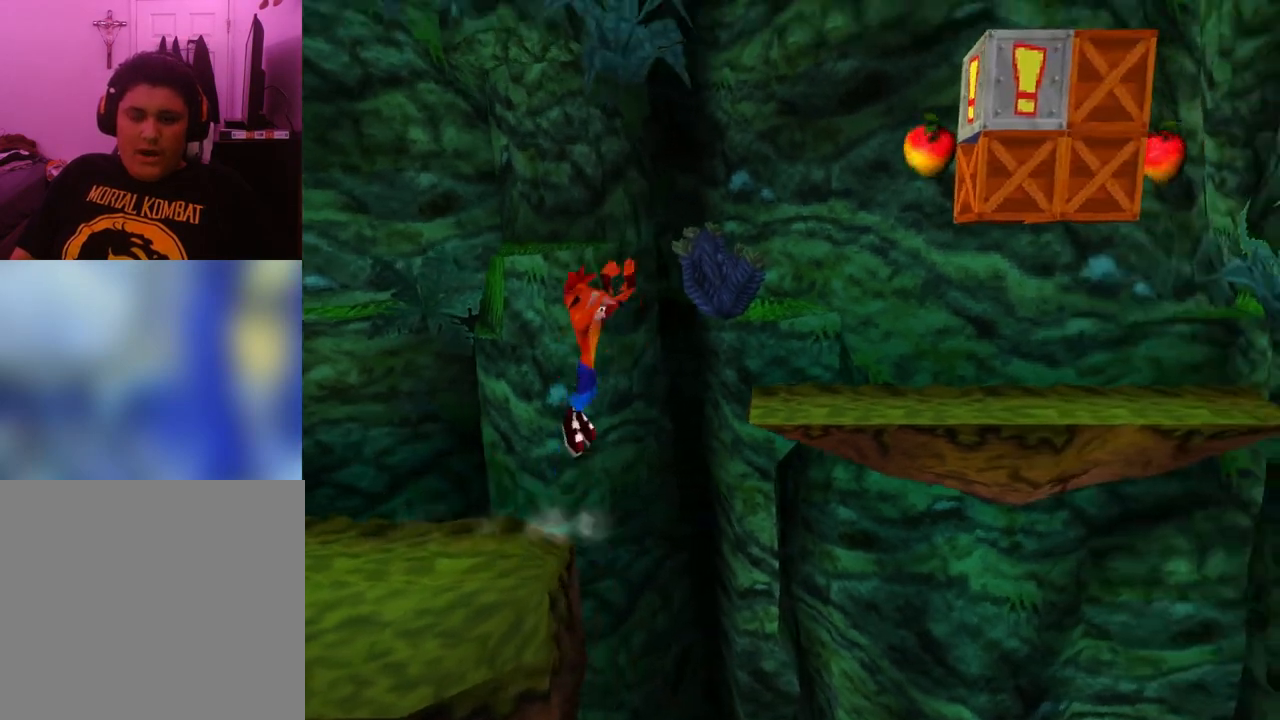
{"buttons": ["DPAD_RIGHT"], "events": [[367, "CROSS", "up"]]}
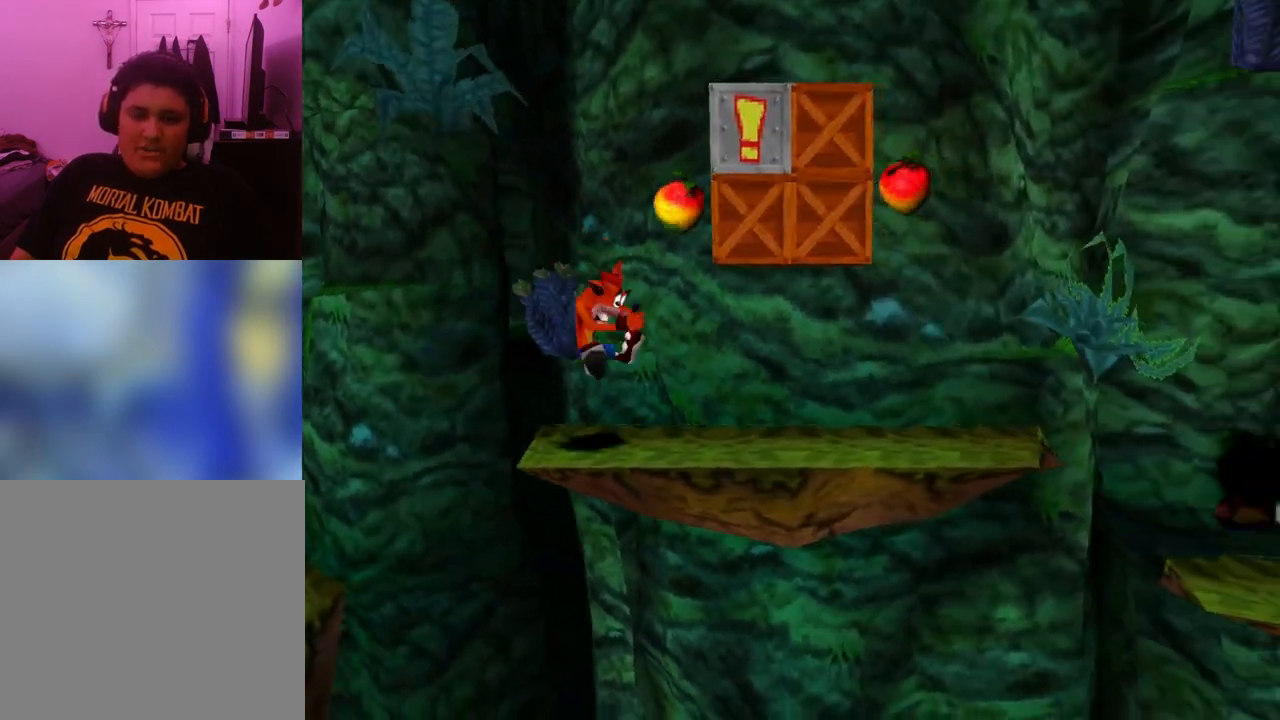
{"buttons": [], "events": [[133, "CROSS", "down"], [400, "CROSS", "up"], [400, "DPAD_RIGHT", "up"]]}
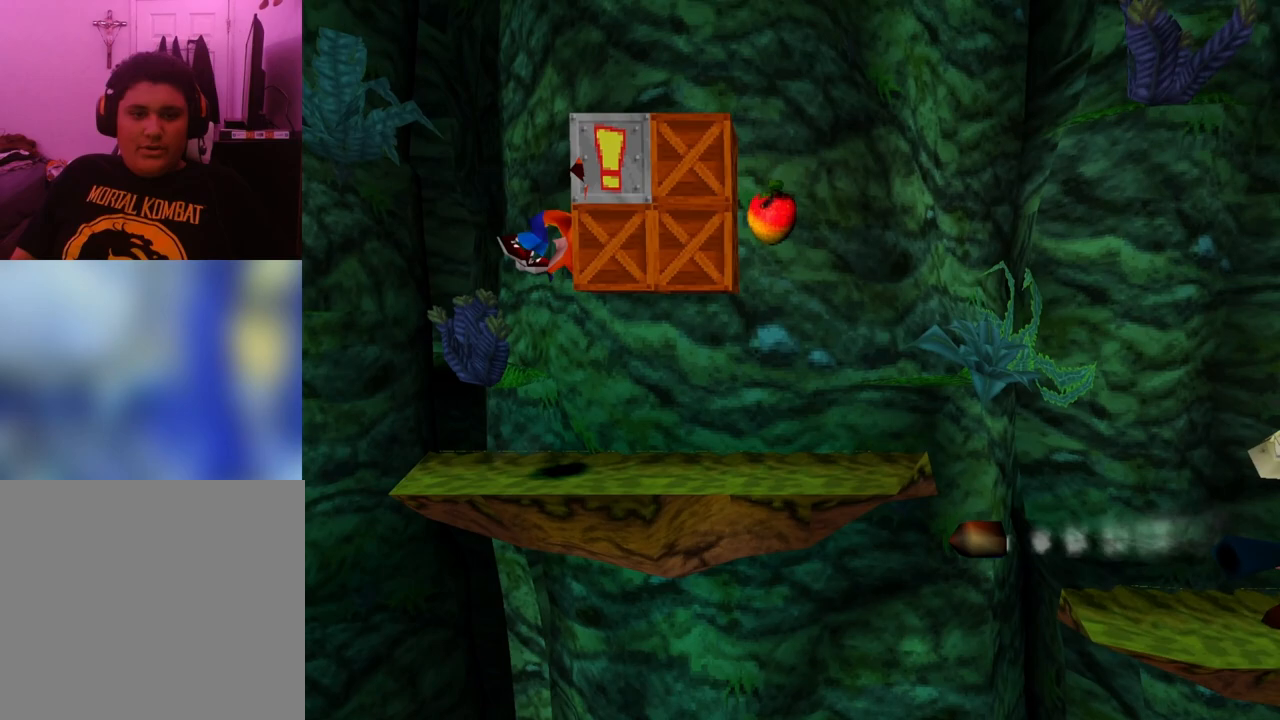
{"buttons": [], "events": []}
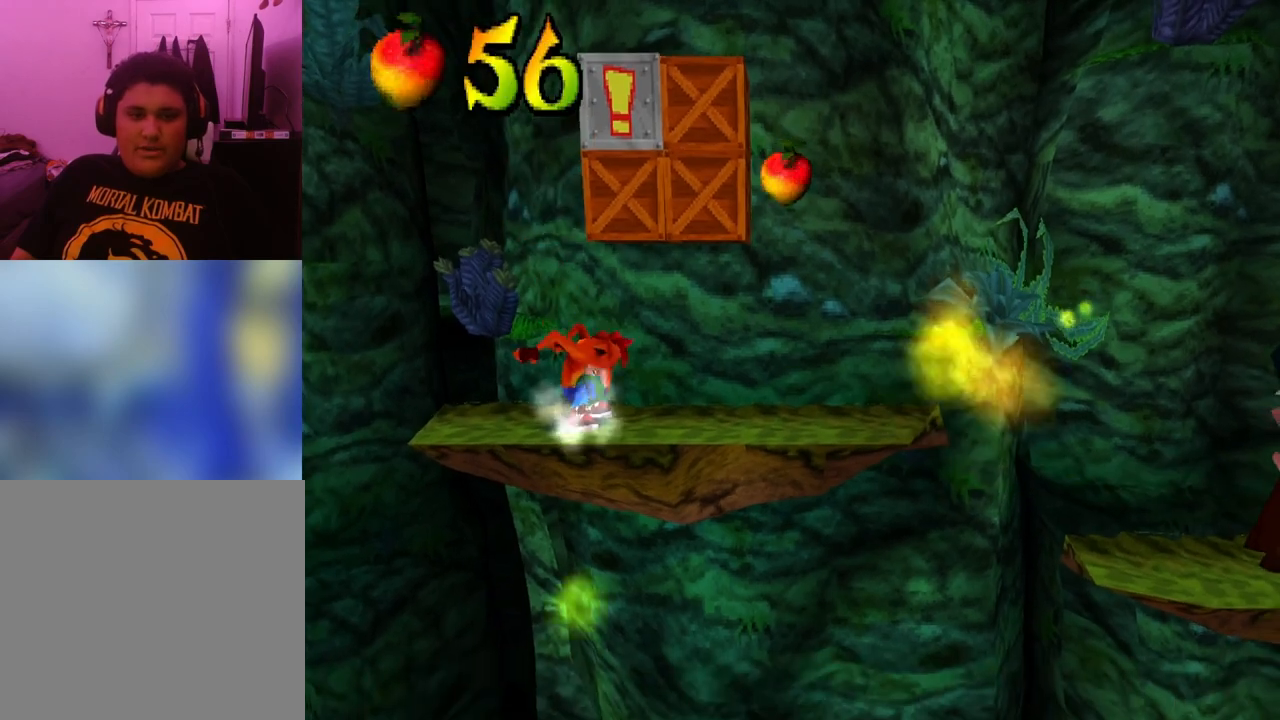
{"buttons": ["CROSS", "R1"], "events": [[167, "R1", "down"], [433, "CROSS", "down"]]}
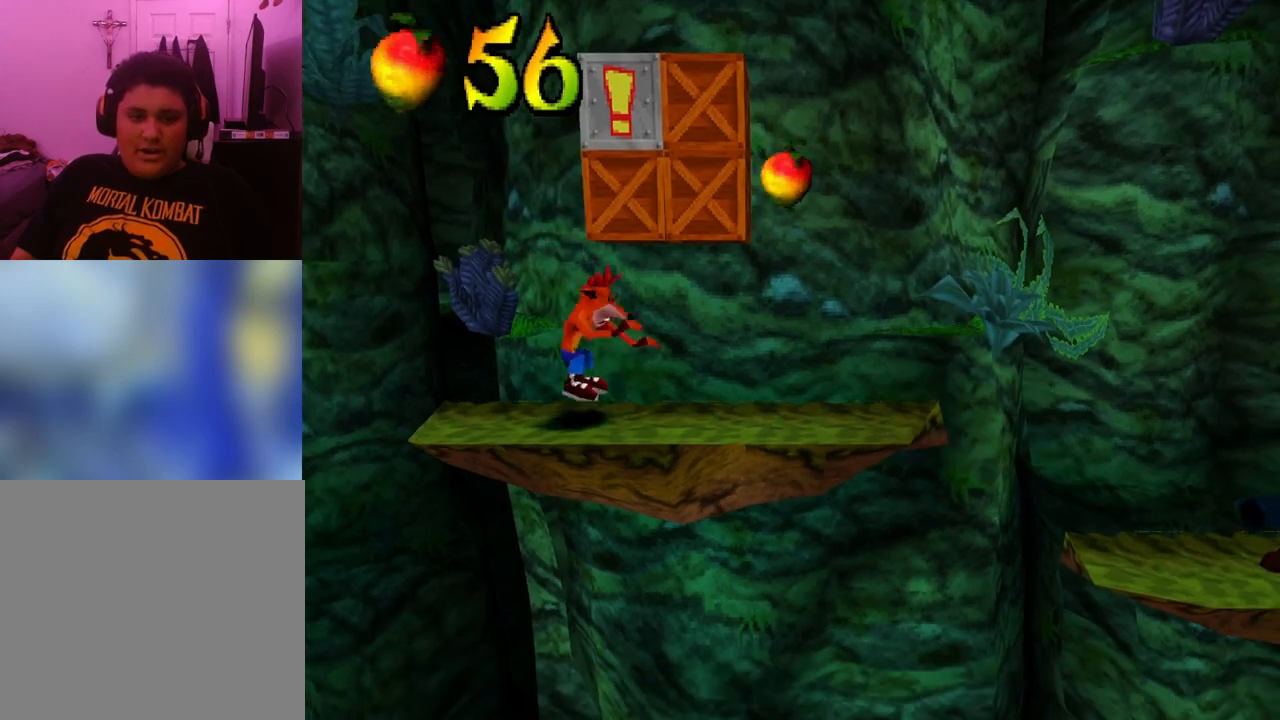
{"buttons": ["SQUARE", "DPAD_RIGHT"], "events": [[133, "SQUARE", "down"], [200, "DPAD_RIGHT", "down"], [400, "CROSS", "up"], [400, "R1", "up"]]}
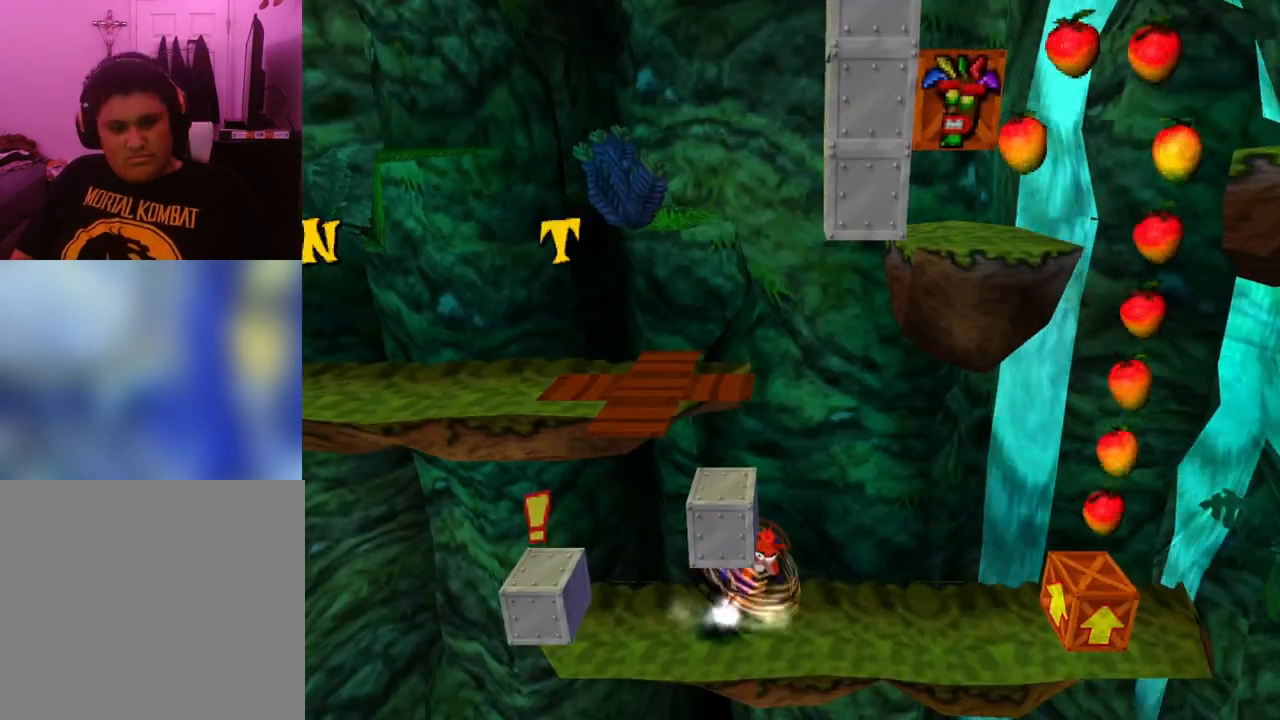
{"buttons": ["DPAD_RIGHT"], "events": [[100, "SQUARE", "up"]]}
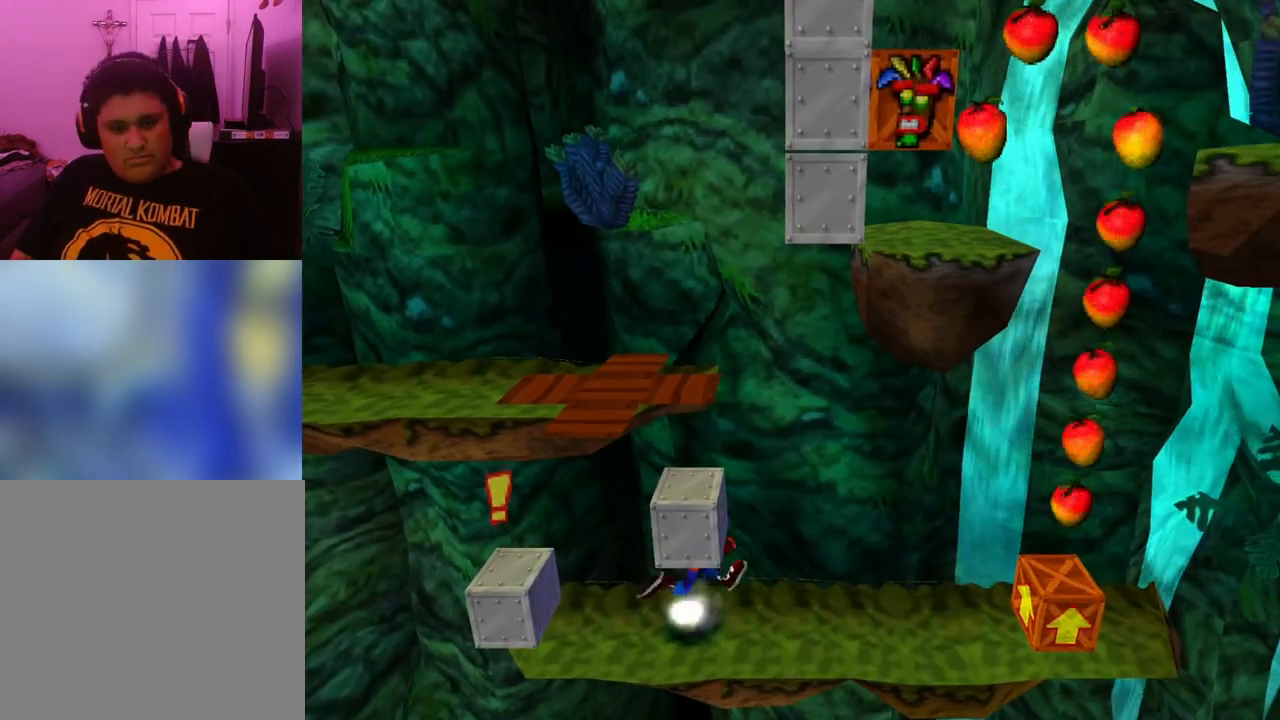
{"buttons": ["R1", "DPAD_RIGHT"], "events": [[467, "R1", "down"]]}
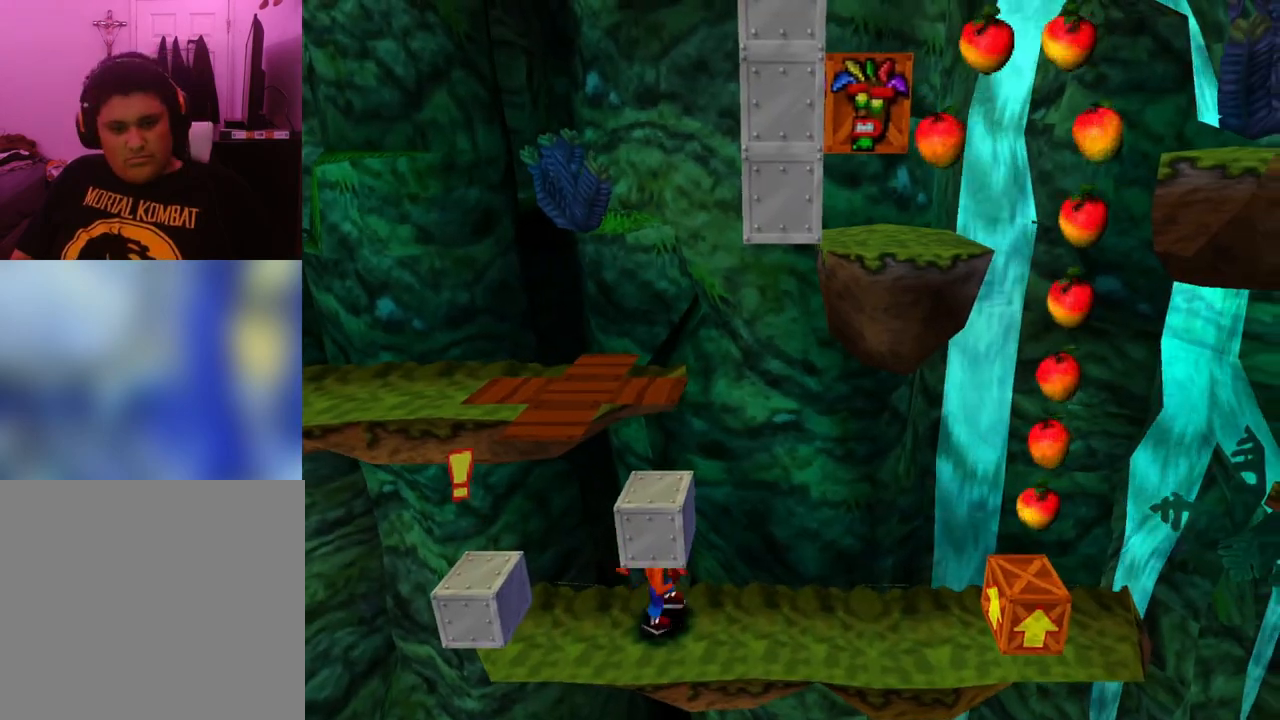
{"buttons": [], "events": [[133, "R1", "up"], [367, "DPAD_RIGHT", "up"]]}
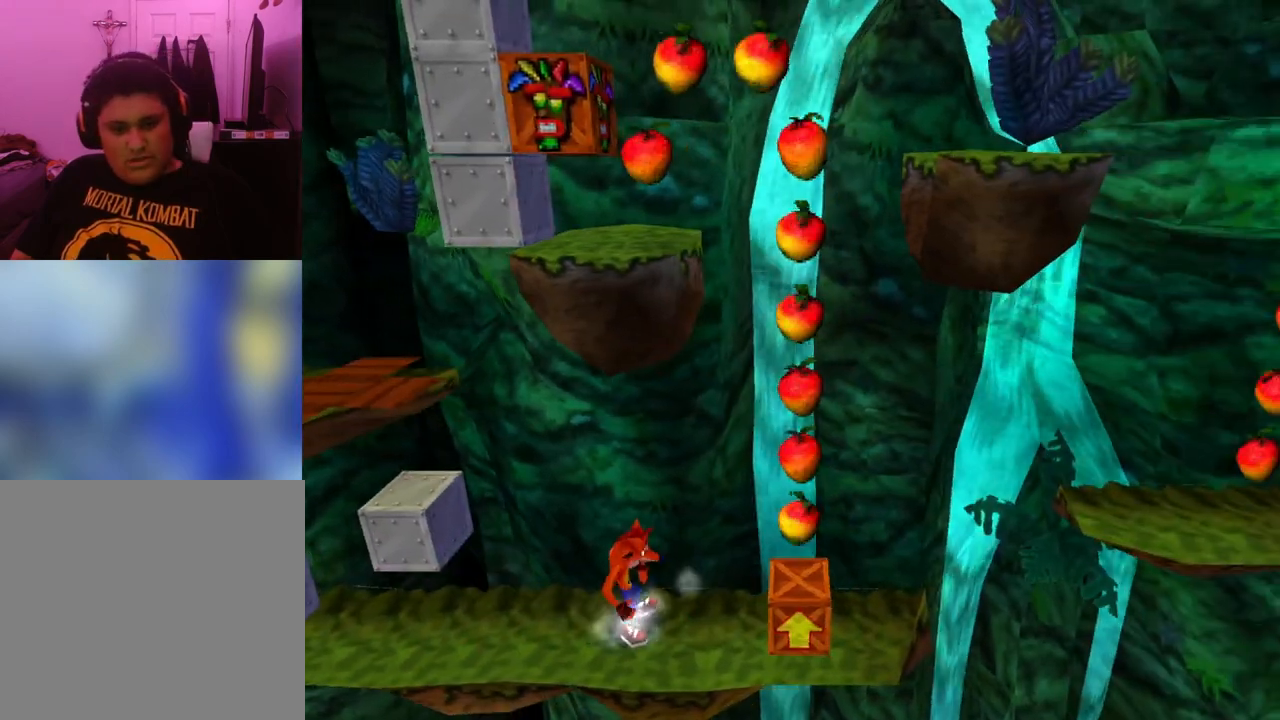
{"buttons": ["CROSS", "DPAD_RIGHT"], "events": [[200, "DPAD_RIGHT", "down"], [333, "CROSS", "down"]]}
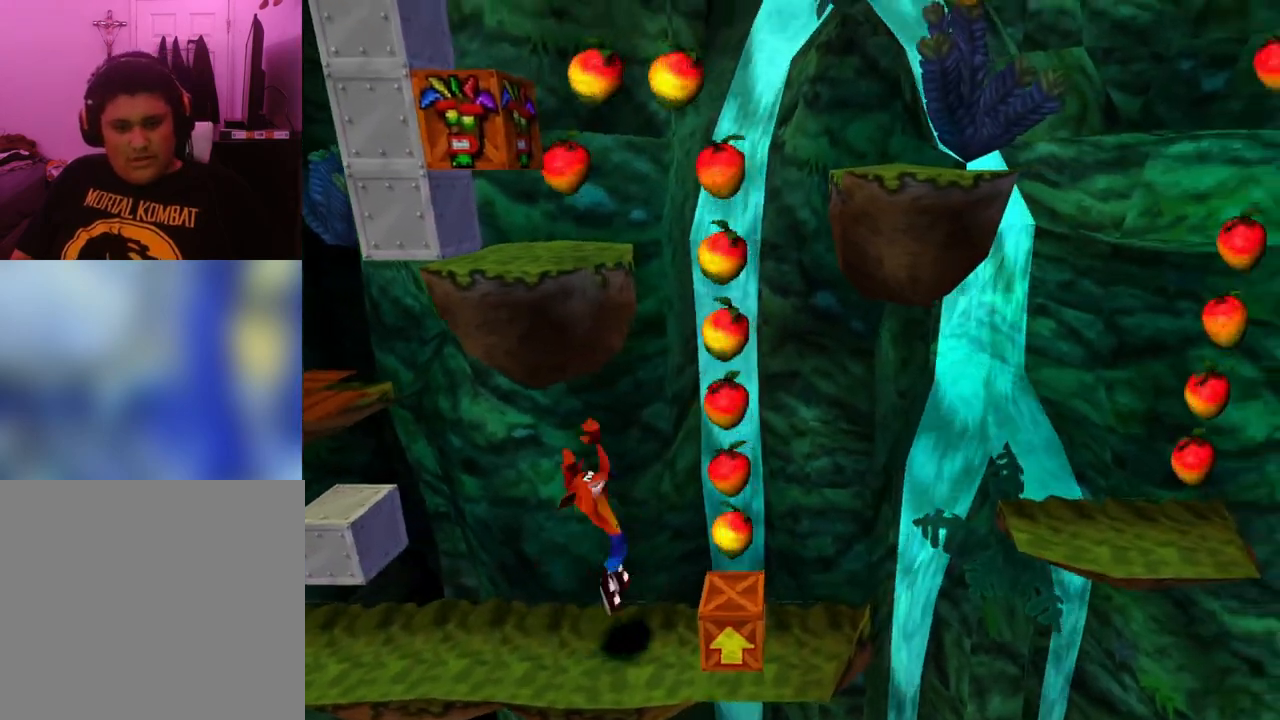
{"buttons": ["CROSS"], "events": [[200, "DPAD_RIGHT", "up"]]}
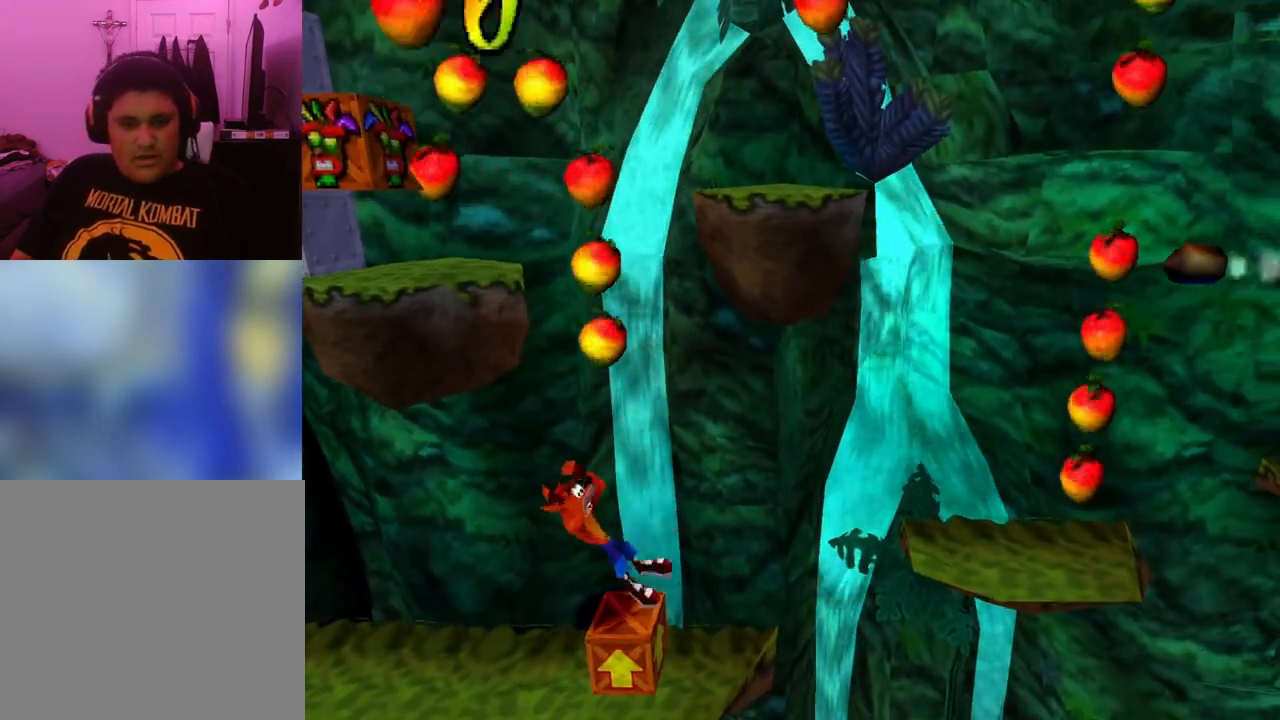
{"buttons": ["CROSS", "DPAD_RIGHT"], "events": [[133, "DPAD_RIGHT", "down"], [233, "DPAD_RIGHT", "up"], [467, "DPAD_RIGHT", "down"]]}
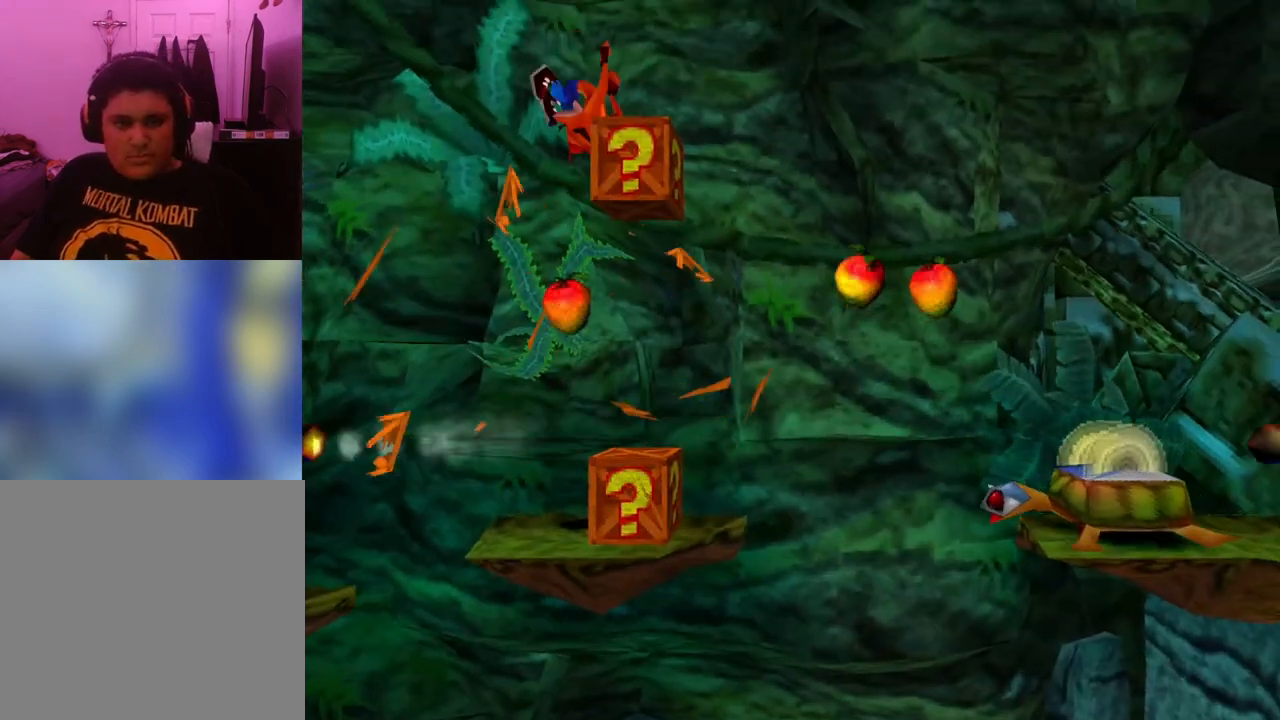
{"buttons": ["CROSS"], "events": [[167, "DPAD_RIGHT", "up"], [300, "DPAD_RIGHT", "down"], [500, "DPAD_RIGHT", "up"]]}
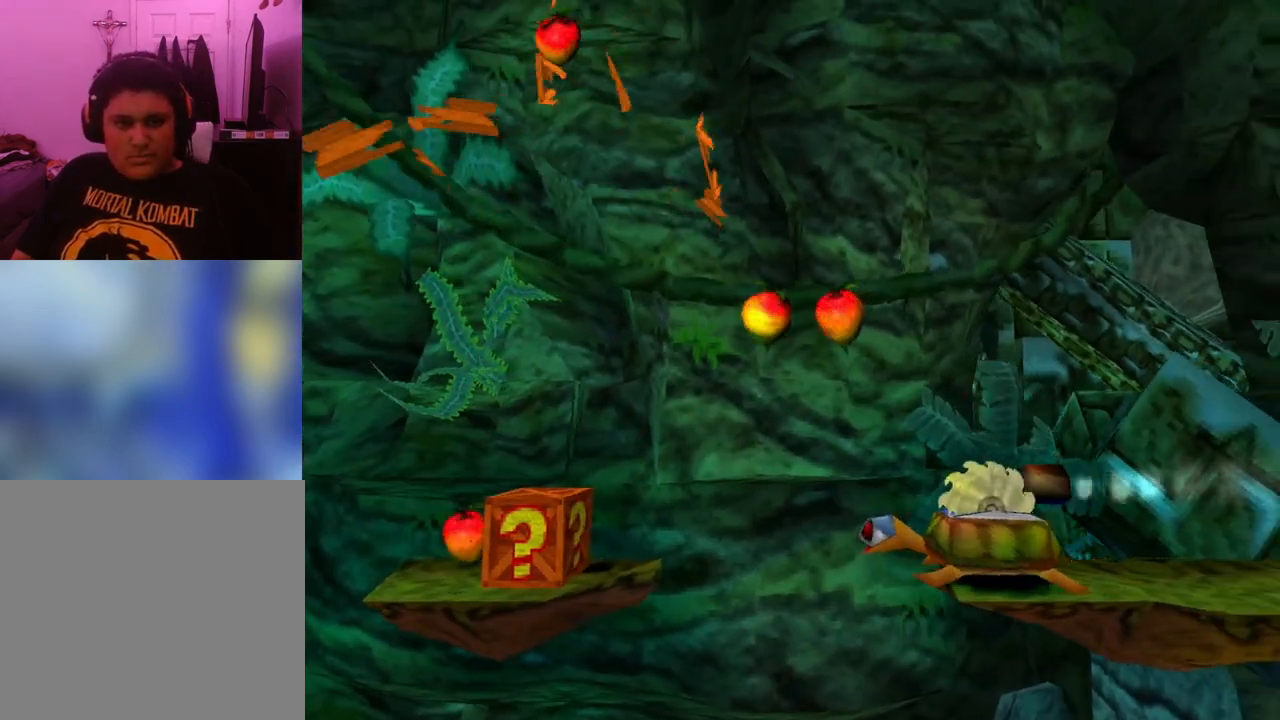
{"buttons": ["CROSS", "DPAD_LEFT"], "events": [[67, "DPAD_LEFT", "down"]]}
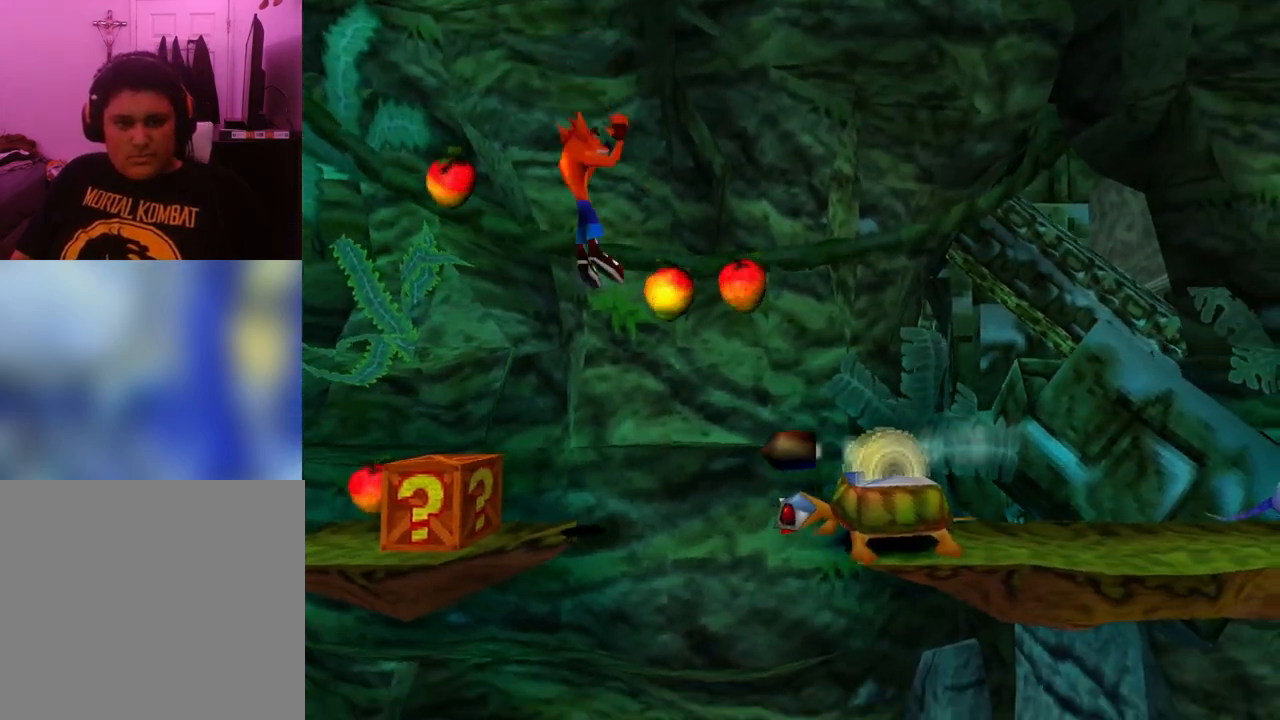
{"buttons": [], "events": [[233, "CROSS", "up"], [433, "DPAD_LEFT", "up"]]}
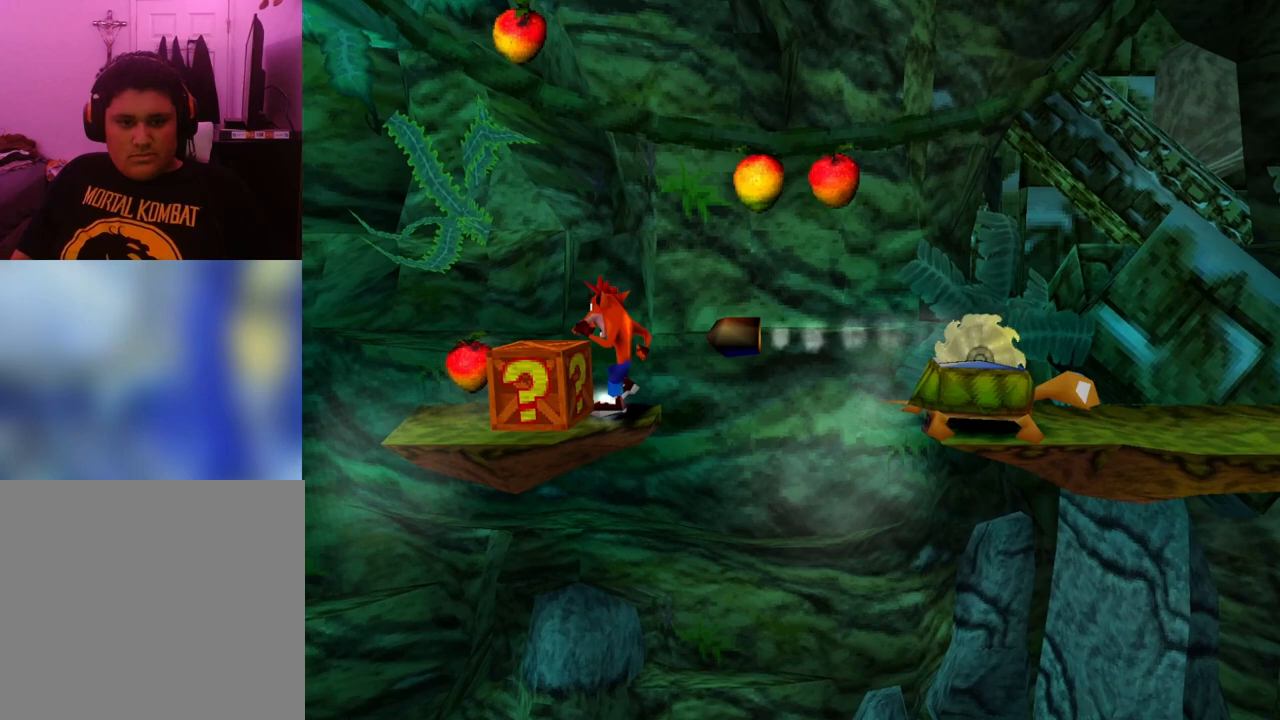
{"buttons": ["CROSS", "DPAD_LEFT"], "events": [[67, "CROSS", "down"], [133, "DPAD_LEFT", "down"], [233, "DPAD_LEFT", "up"], [433, "DPAD_LEFT", "down"]]}
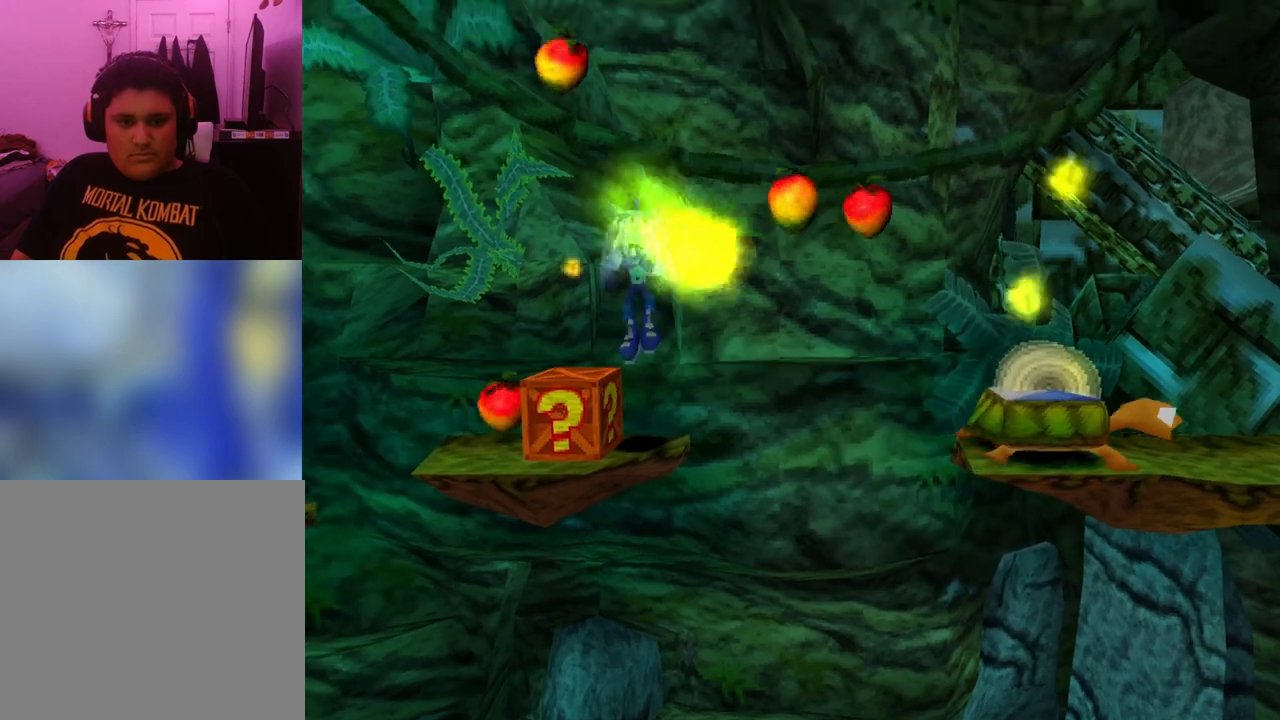
{"buttons": ["CROSS"], "events": [[33, "DPAD_LEFT", "up"]]}
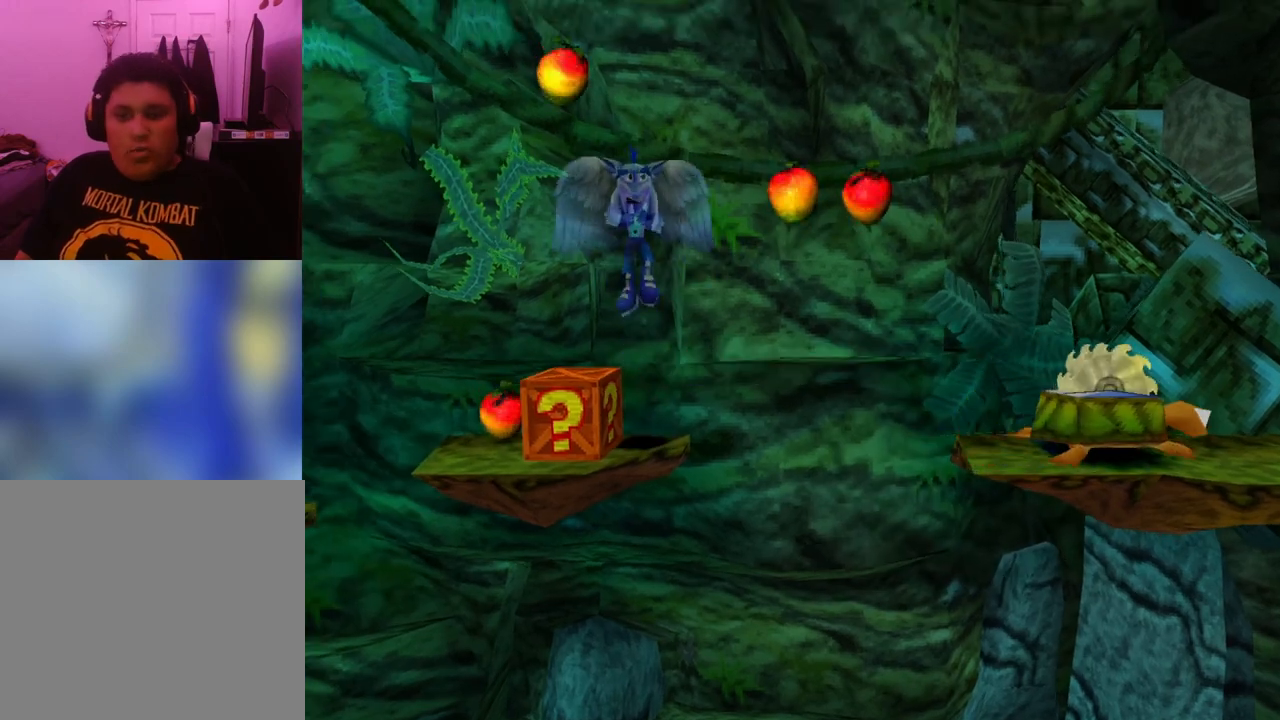
{"buttons": [], "events": [[33, "CROSS", "up"]]}
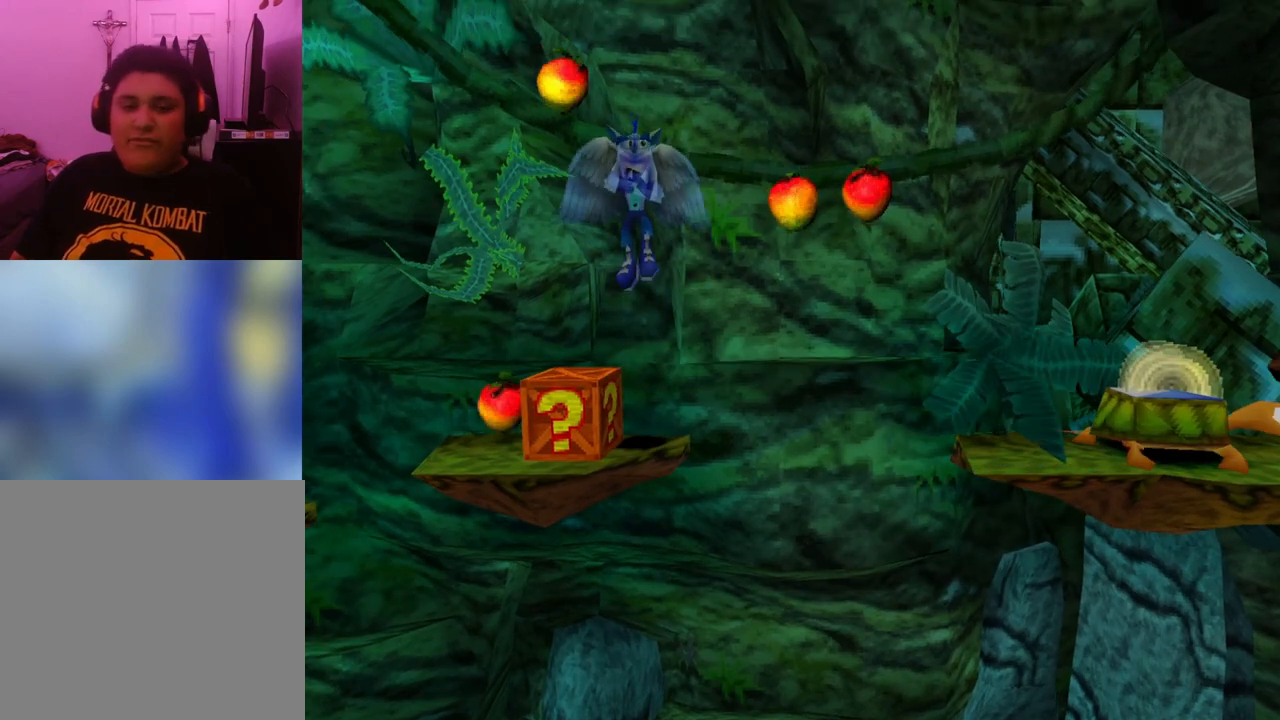
{"buttons": [], "events": []}
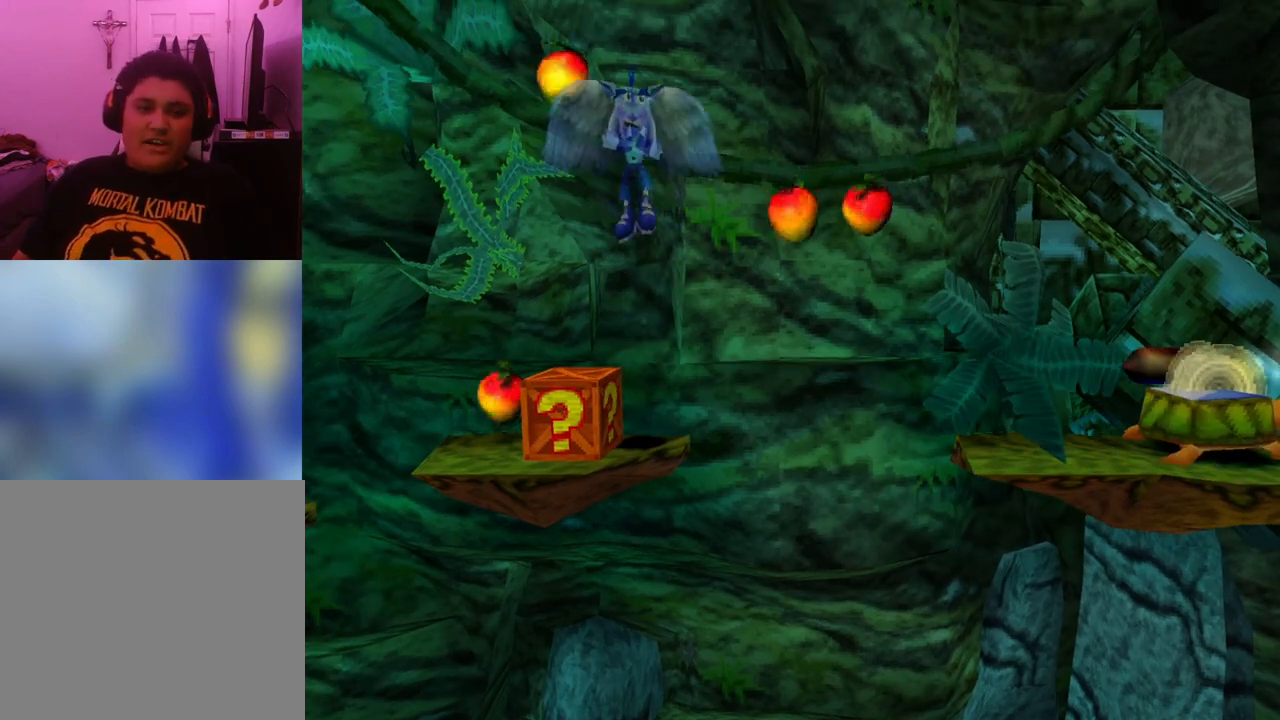
{"buttons": [], "events": []}
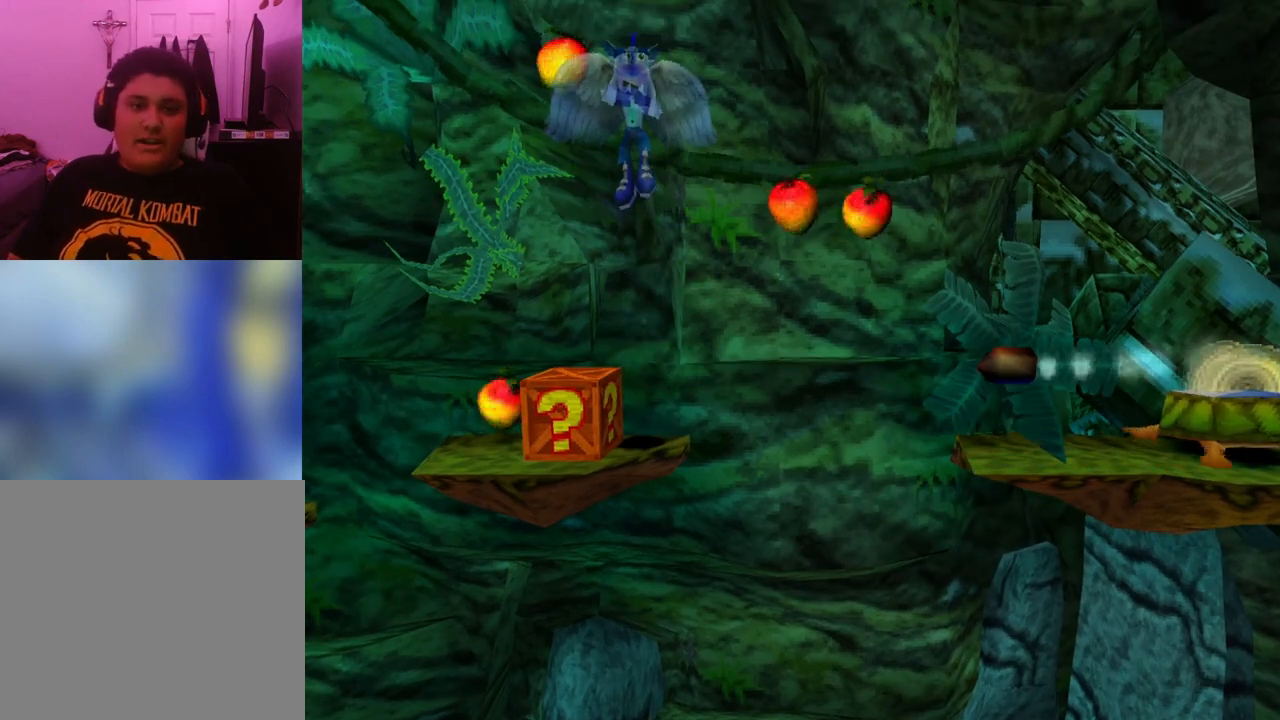
{"buttons": ["CROSS", "DPAD_RIGHT"], "events": [[100, "CROSS", "down"], [167, "DPAD_RIGHT", "down"]]}
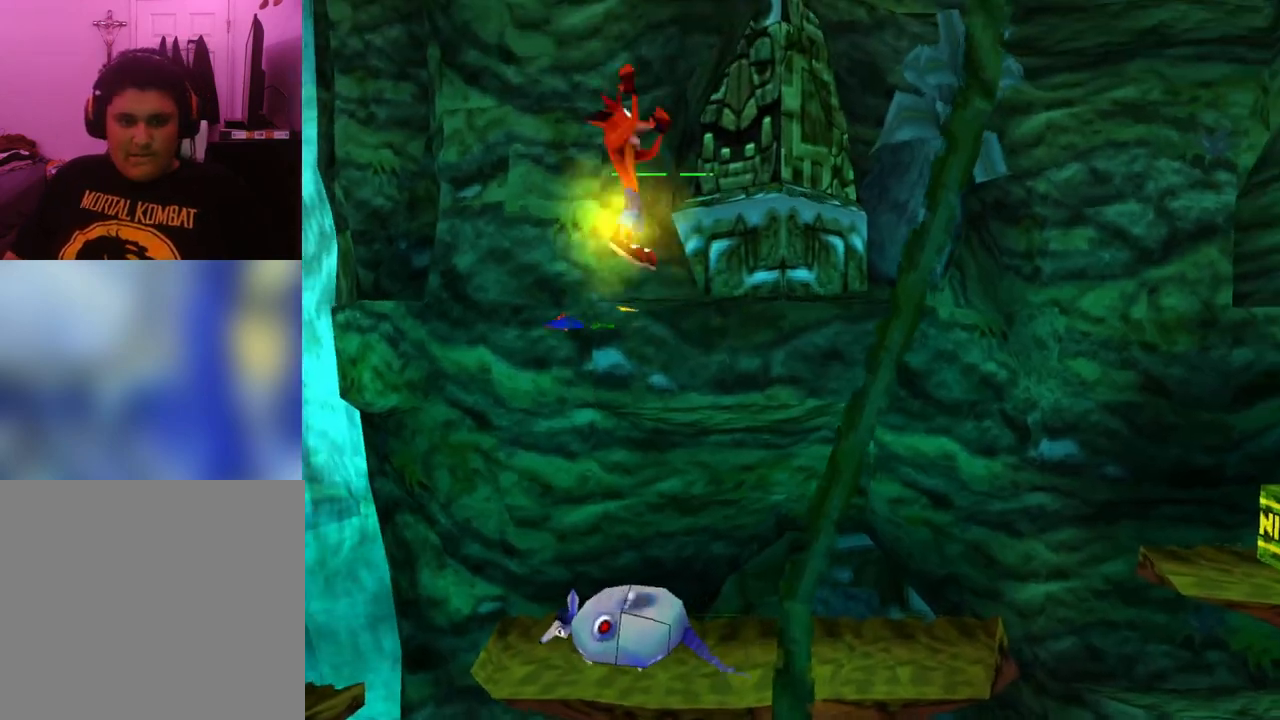
{"buttons": ["DPAD_RIGHT"], "events": [[100, "CROSS", "up"]]}
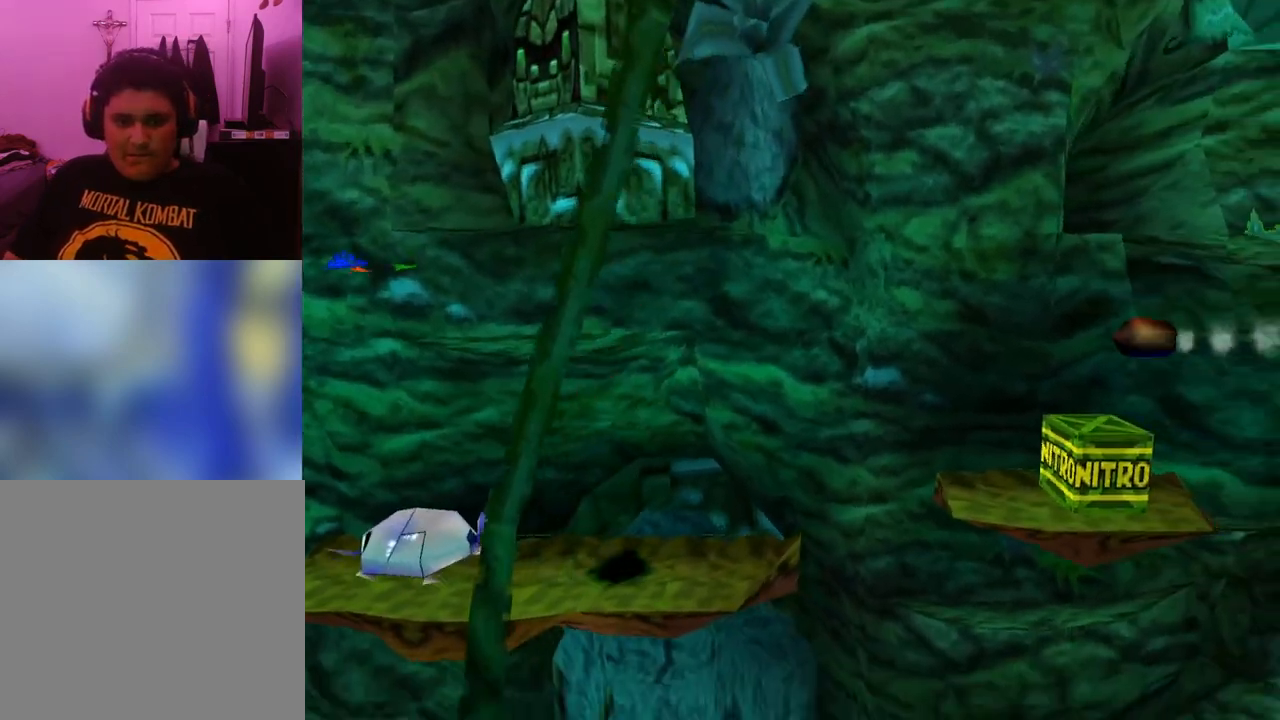
{"buttons": ["CROSS", "SQUARE", "DPAD_RIGHT"], "events": [[67, "R1", "down"], [200, "CROSS", "down"], [200, "R1", "up"], [233, "SQUARE", "down"]]}